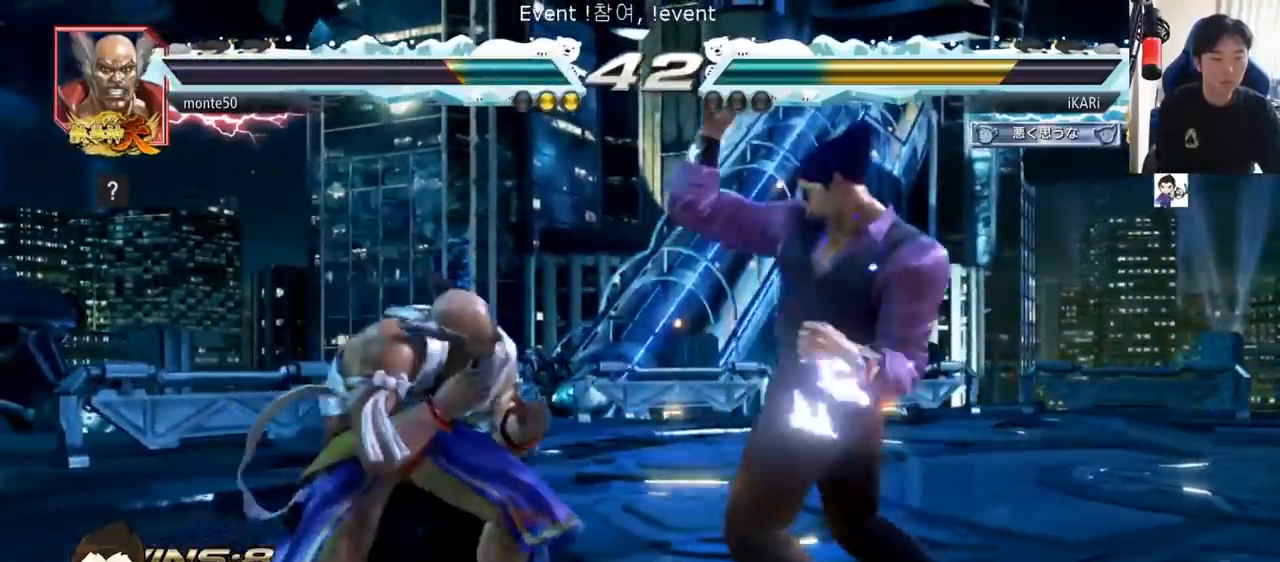
Gameplay with a controller (arcade stick); each line is a JSON object with the inputs held at the frame after it. "events" lists button and stick changes between this image and that frame as [ms after this image, input, new state], when the widget could be followed in between. Not read: L3 R3.
{"buttons": [], "left_stick": "down-right", "events": [[134, "left_stick", "right"], [384, "left_stick", "down-right"]]}
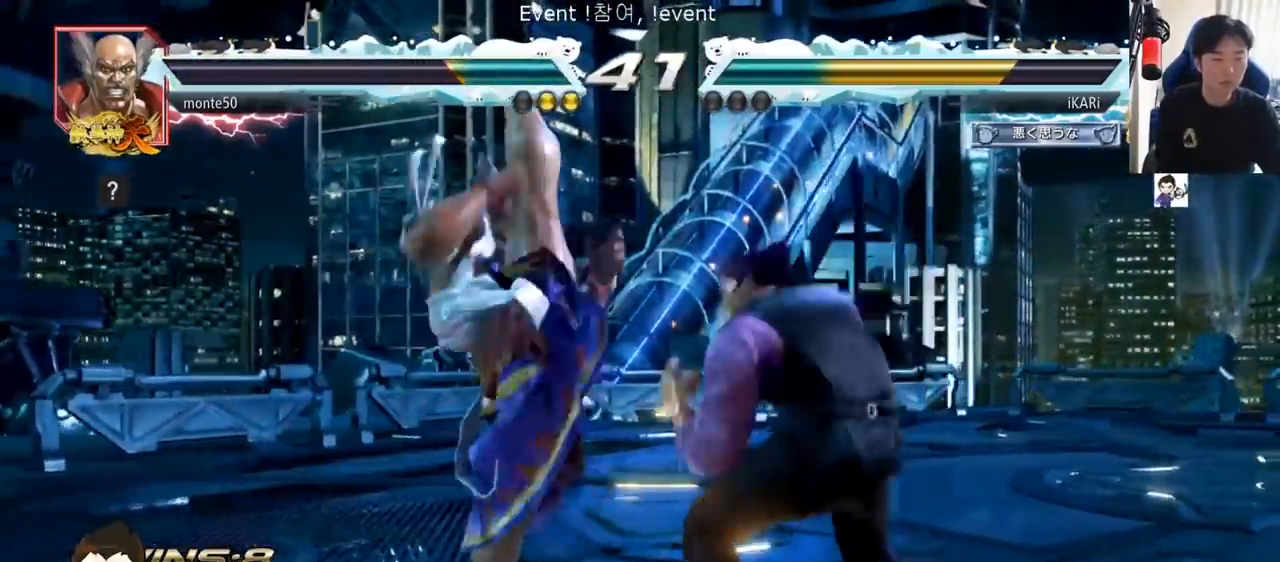
{"buttons": [], "left_stick": "right", "events": [[116, "left_stick", "right"], [266, "left_stick", "center"], [450, "left_stick", "right"]]}
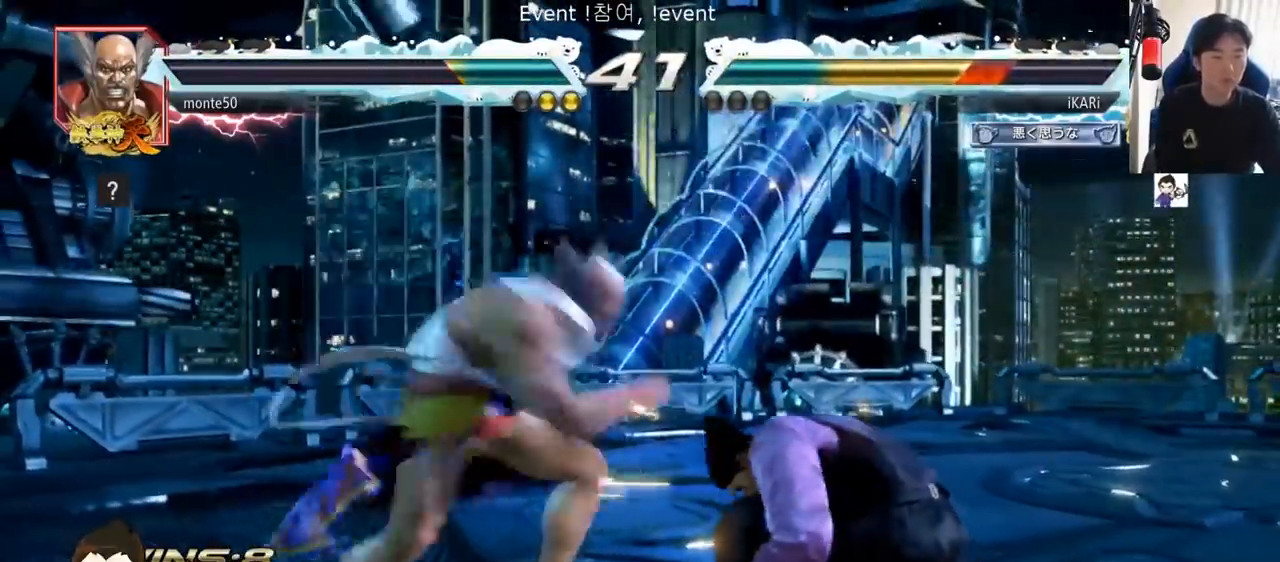
{"buttons": ["SQUARE", "TRIANGLE"], "left_stick": "right", "events": [[484, "TRIANGLE", "down"], [501, "SQUARE", "down"]]}
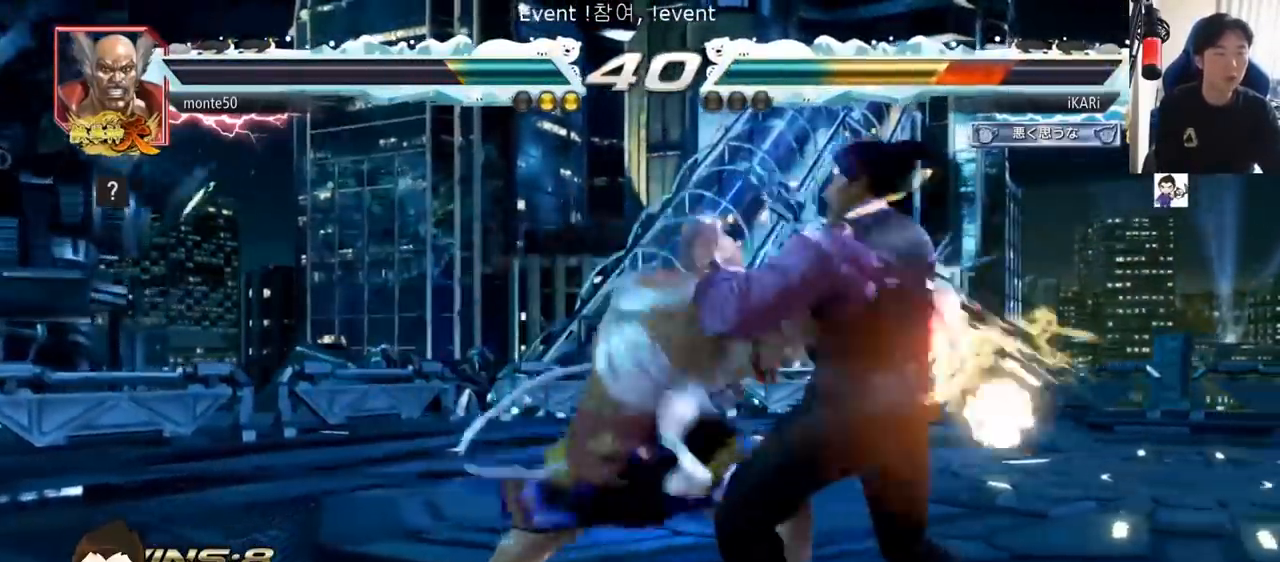
{"buttons": [], "left_stick": "right", "events": [[100, "left_stick", "center"], [116, "SQUARE", "up"], [116, "TRIANGLE", "up"], [433, "left_stick", "right"]]}
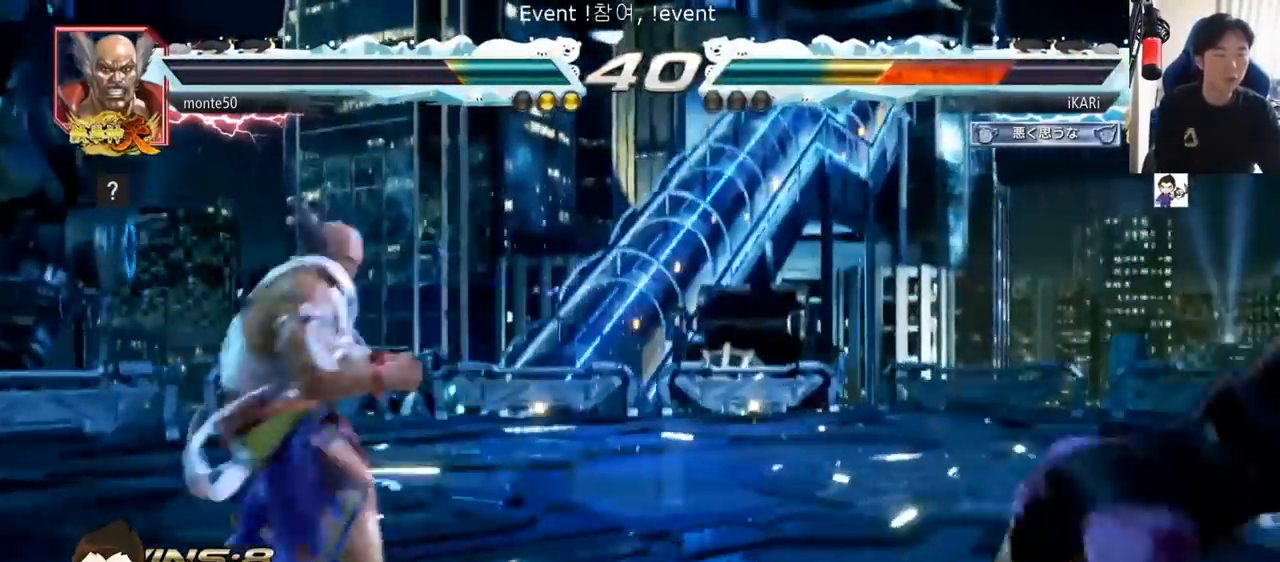
{"buttons": [], "left_stick": "right", "events": []}
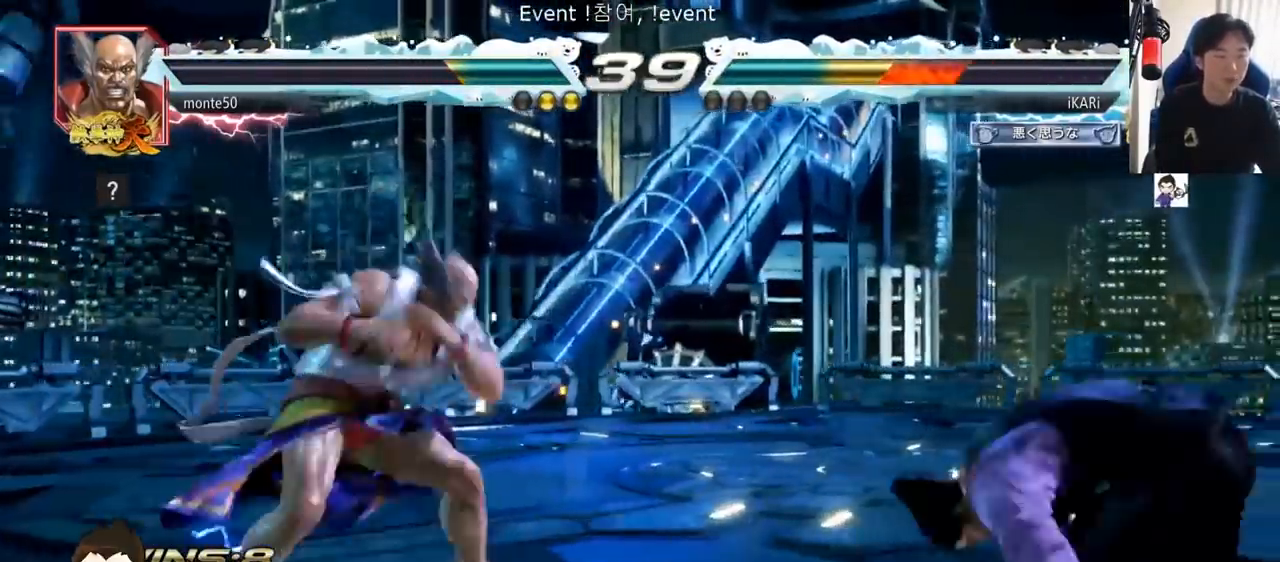
{"buttons": [], "left_stick": "down", "events": [[150, "left_stick", "center"], [417, "left_stick", "left"], [500, "left_stick", "down"]]}
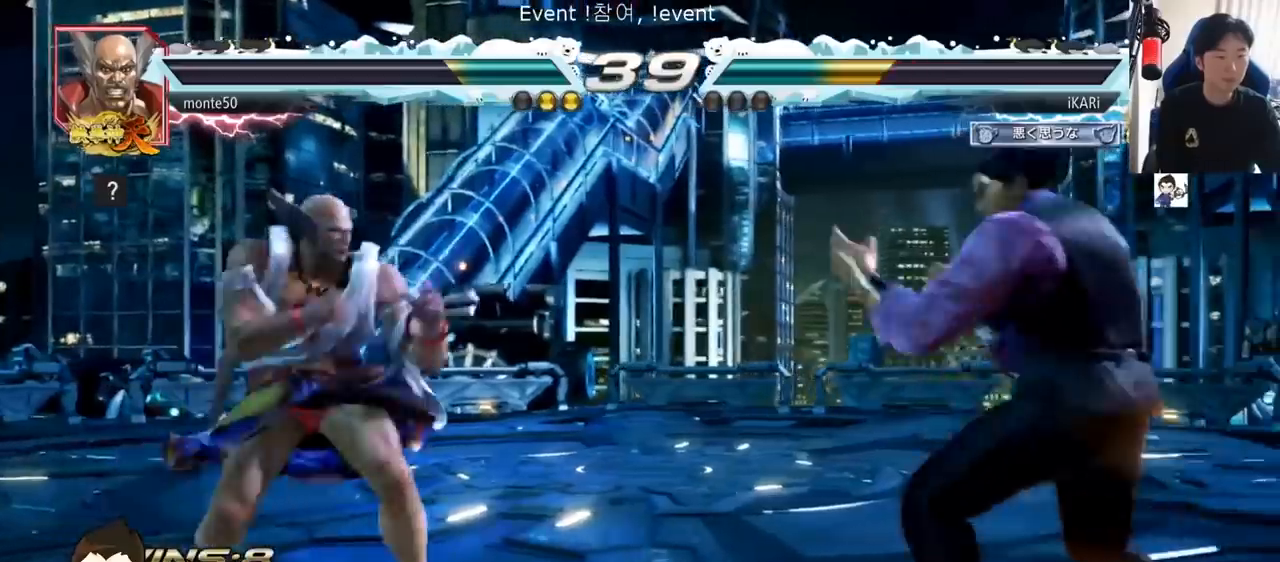
{"buttons": [], "left_stick": "center", "events": [[17, "left_stick", "down-left"], [150, "R2", "down"], [217, "R2", "up"], [350, "TRIANGLE", "down"], [384, "TRIANGLE", "up"], [417, "TRIANGLE", "down"], [450, "left_stick", "center"], [484, "TRIANGLE", "up"]]}
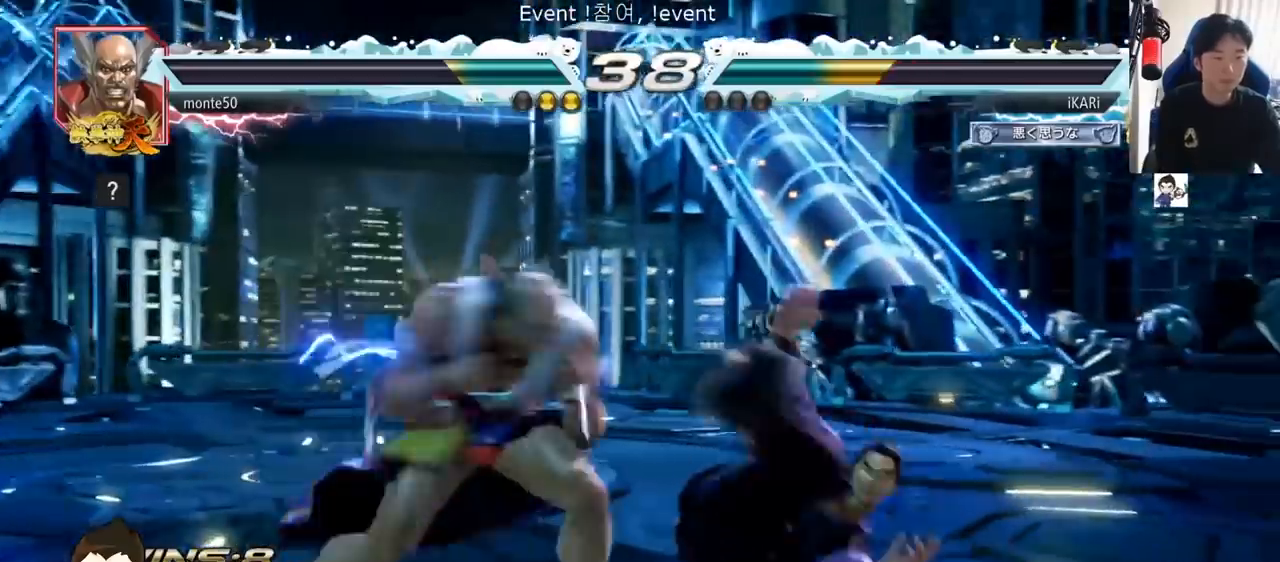
{"buttons": [], "left_stick": "center", "events": [[166, "TRIANGLE", "down"], [317, "TRIANGLE", "up"]]}
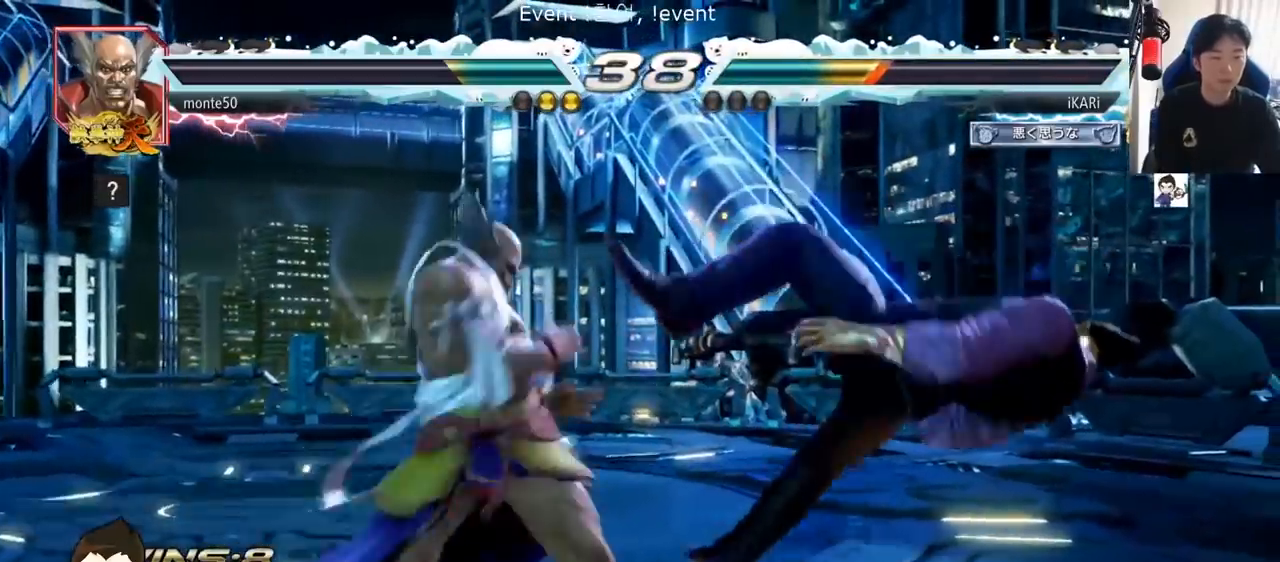
{"buttons": [], "left_stick": "center", "events": [[417, "CROSS", "down"], [467, "CROSS", "up"]]}
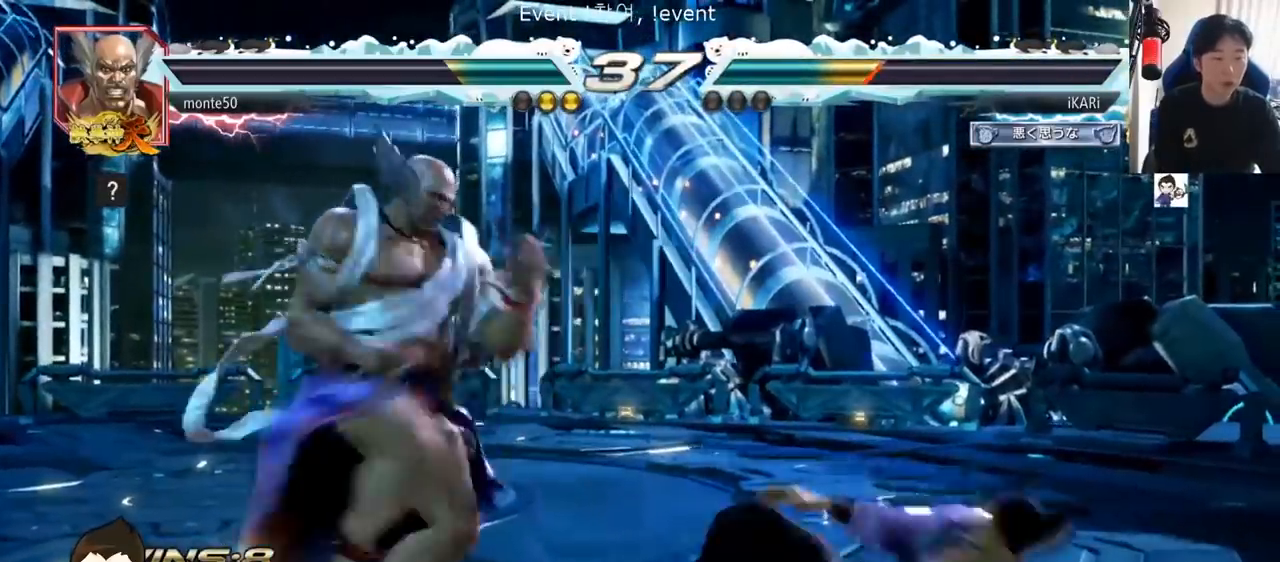
{"buttons": [], "left_stick": "right", "events": [[16, "TRIANGLE", "down"], [66, "TRIANGLE", "up"], [500, "left_stick", "right"]]}
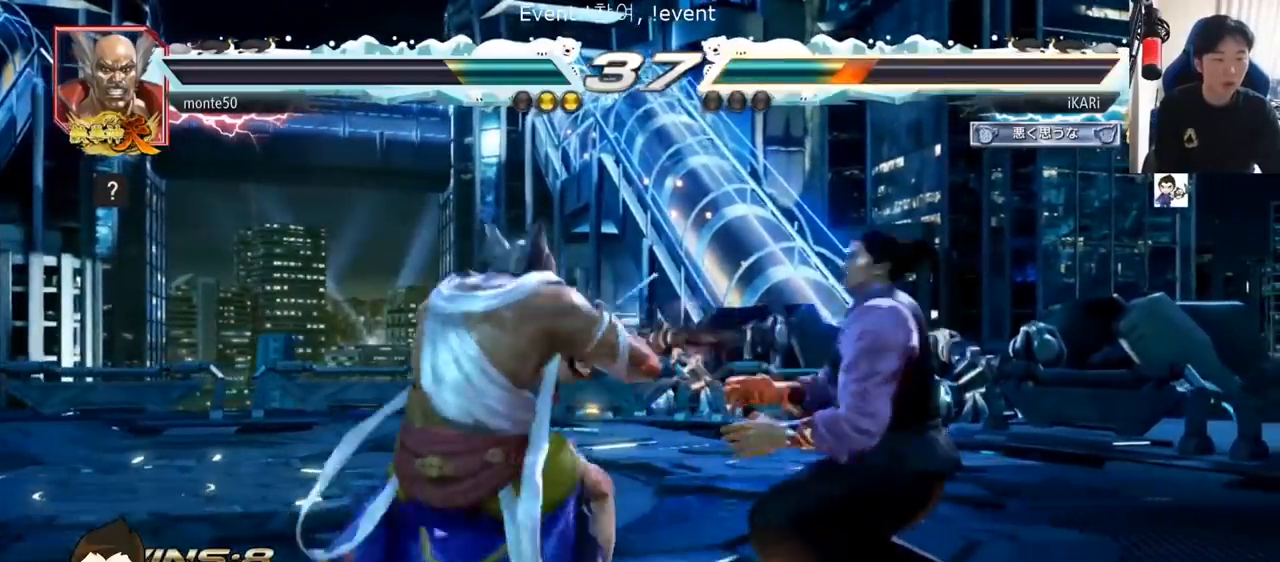
{"buttons": [], "left_stick": "right", "events": [[100, "left_stick", "center"], [184, "left_stick", "right"], [250, "left_stick", "center"], [300, "left_stick", "right"]]}
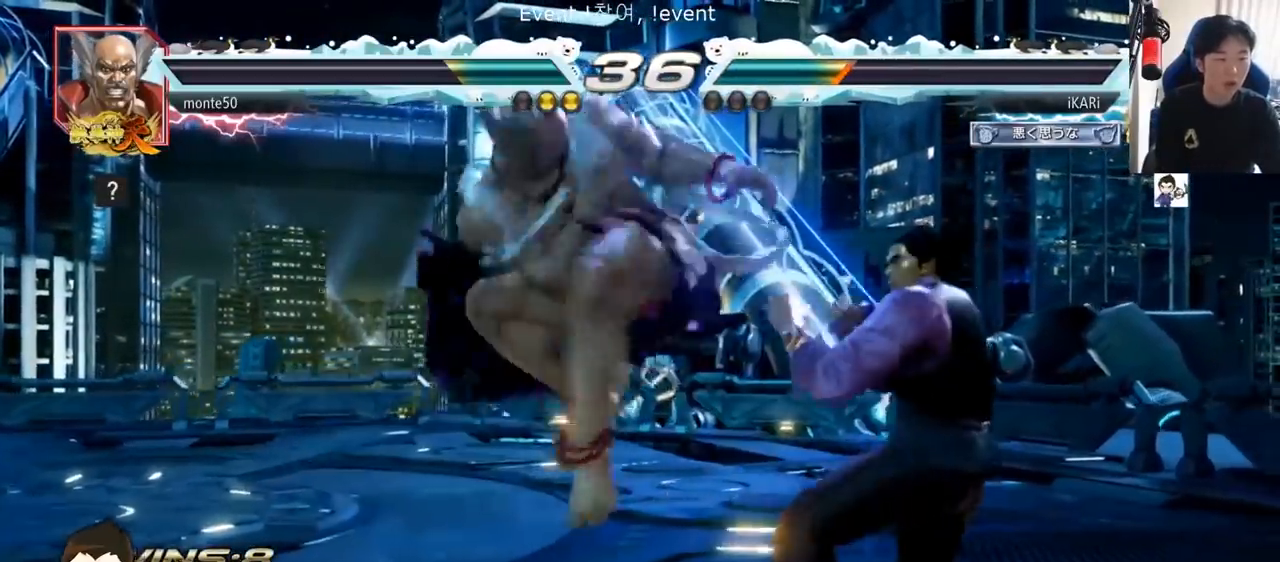
{"buttons": [], "left_stick": "right", "events": []}
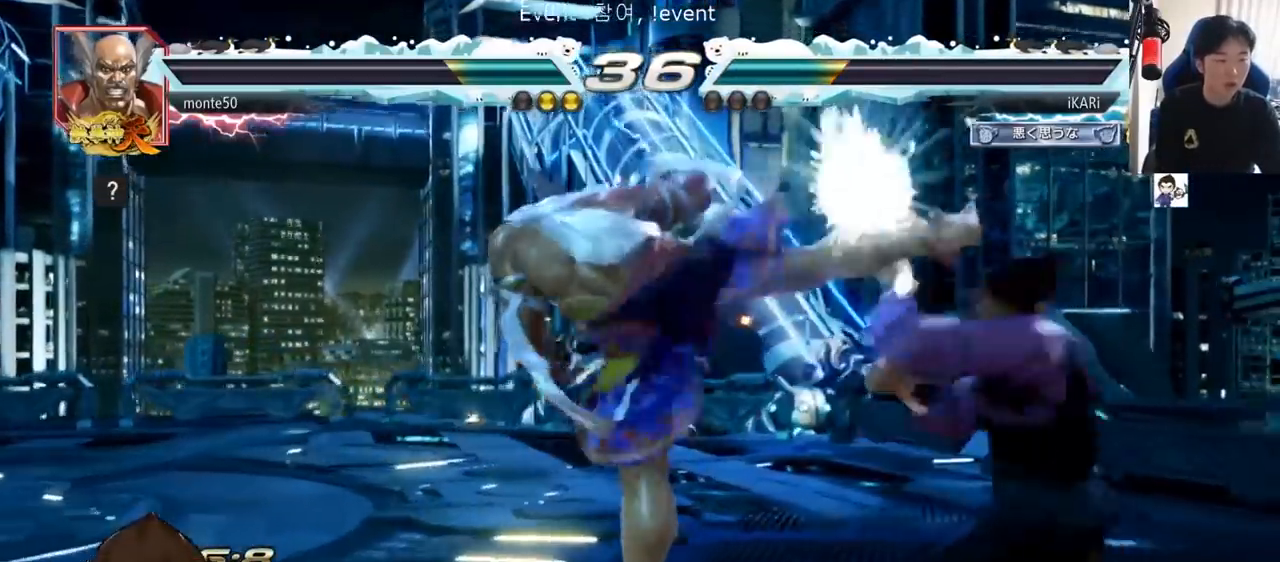
{"buttons": [], "left_stick": "center", "events": [[234, "left_stick", "center"]]}
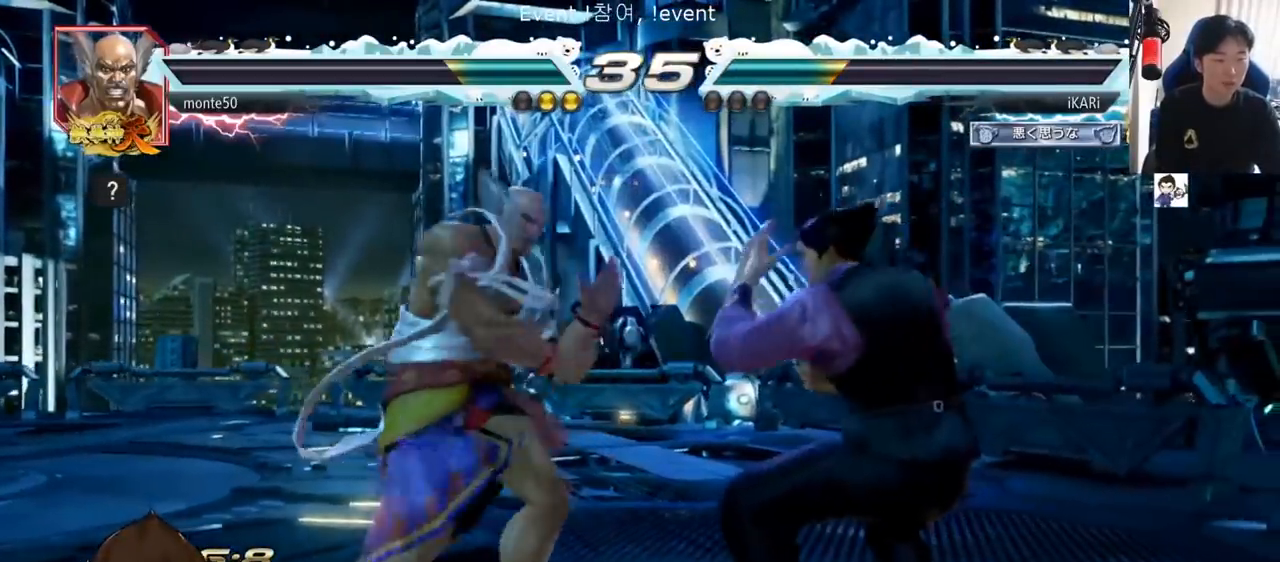
{"buttons": [], "left_stick": "right", "events": [[16, "left_stick", "right"], [66, "left_stick", "center"], [150, "left_stick", "right"]]}
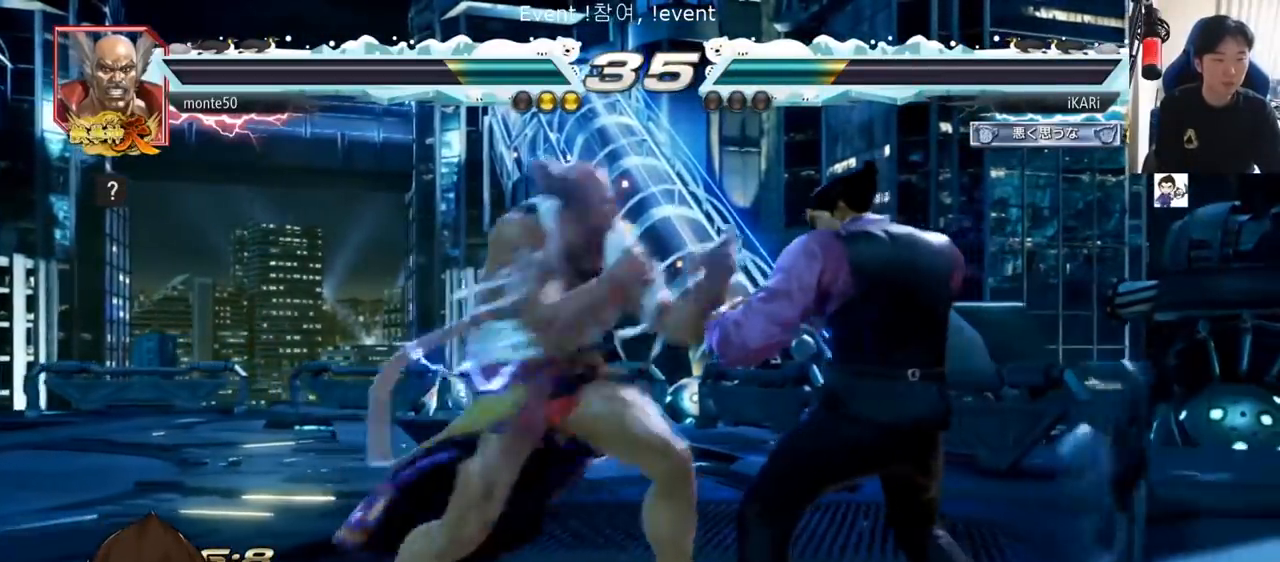
{"buttons": [], "left_stick": "right", "events": []}